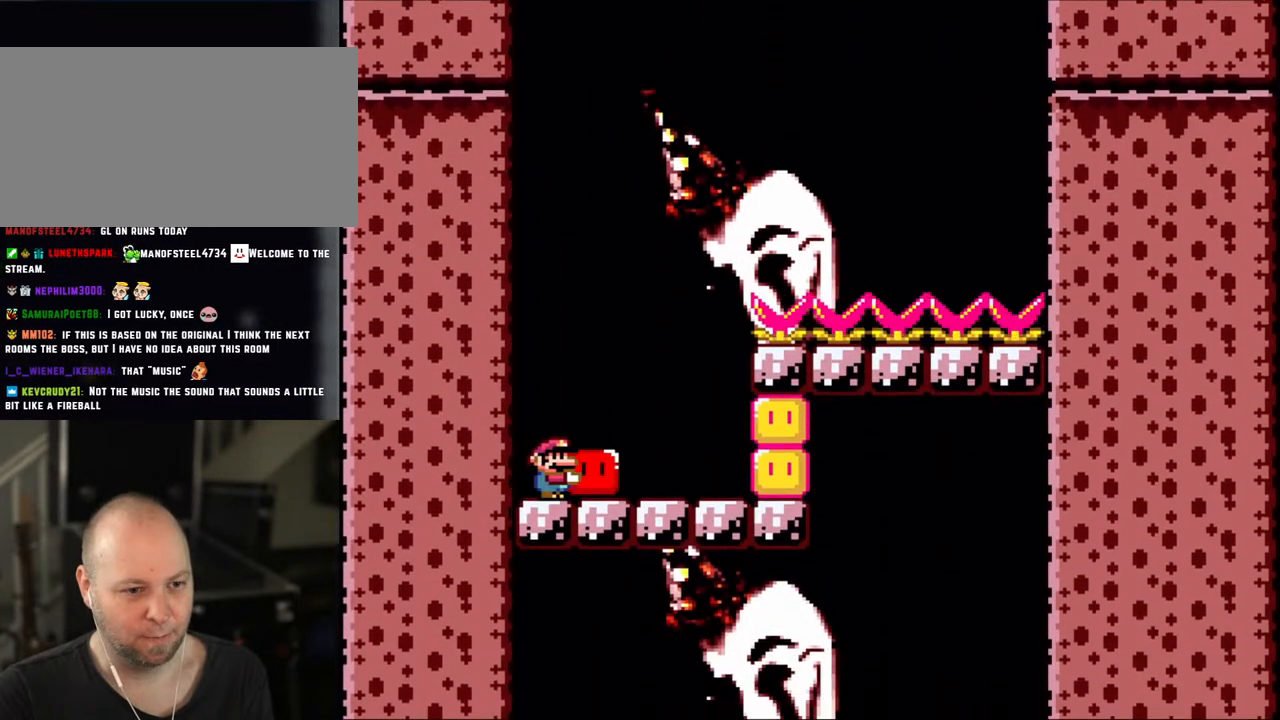
Gameplay with a controller (Nintendo layout); each line is a JSON object with the inputs held at the frame after it. "events" lists button and stick changes between this image and that frame as [ms after this image, input, new state], when the widget could be followed in between. Not read: L3 R3.
{"buttons": ["Y"], "events": [[350, "B", "up"], [350, "Y", "up"], [483, "DPAD_RIGHT", "up"], [483, "Y", "down"]]}
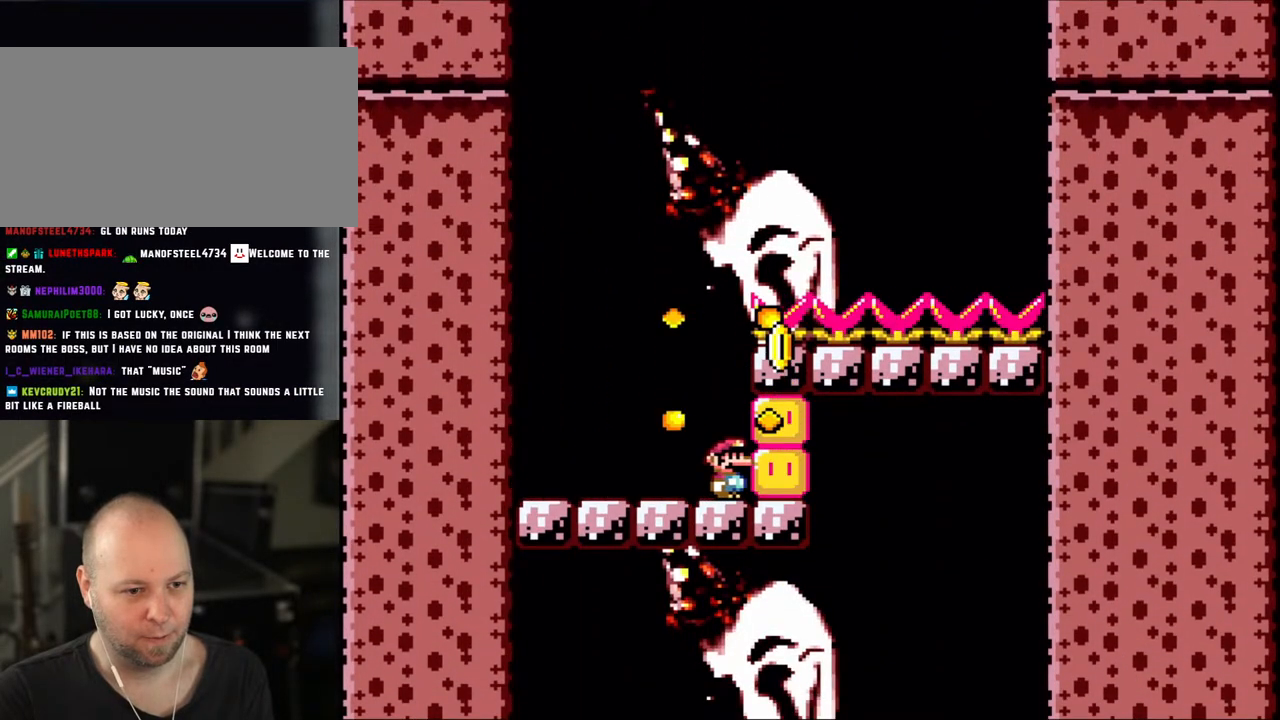
{"buttons": ["Y", "DPAD_RIGHT"], "events": [[450, "DPAD_RIGHT", "down"]]}
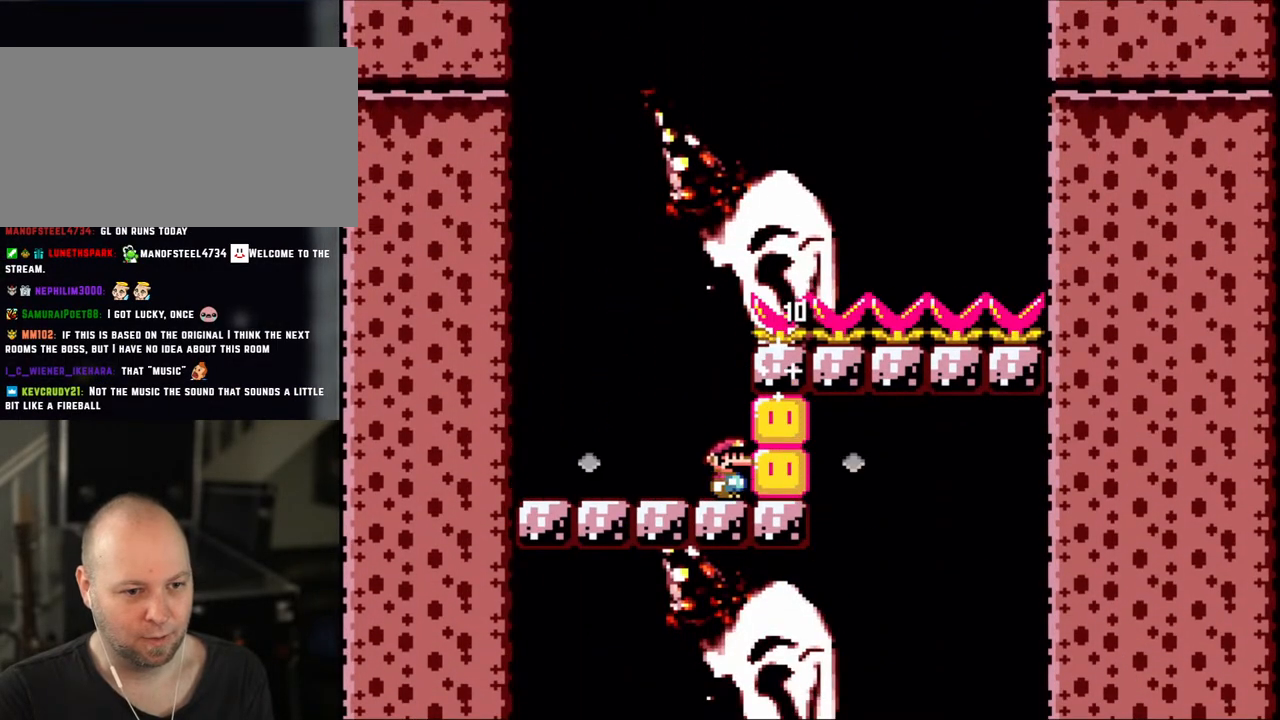
{"buttons": ["Y"], "events": [[133, "DPAD_RIGHT", "up"]]}
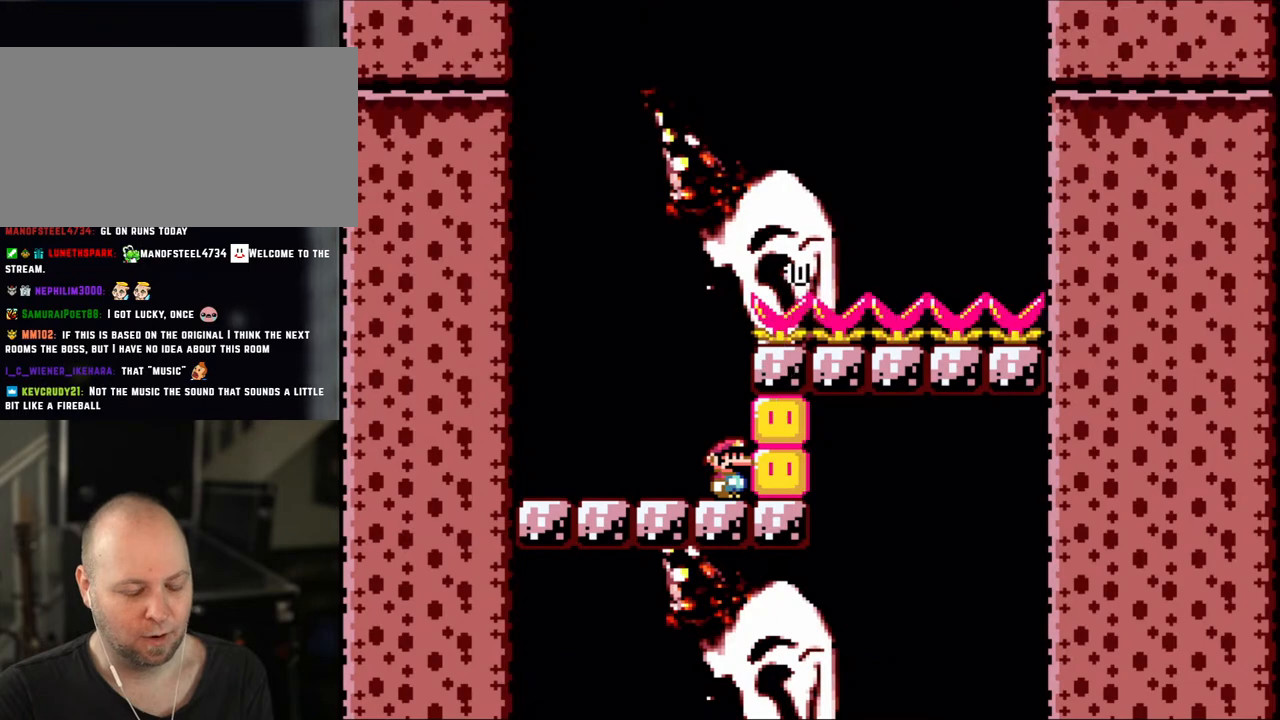
{"buttons": ["Y", "DPAD_RIGHT"], "events": [[500, "DPAD_RIGHT", "down"]]}
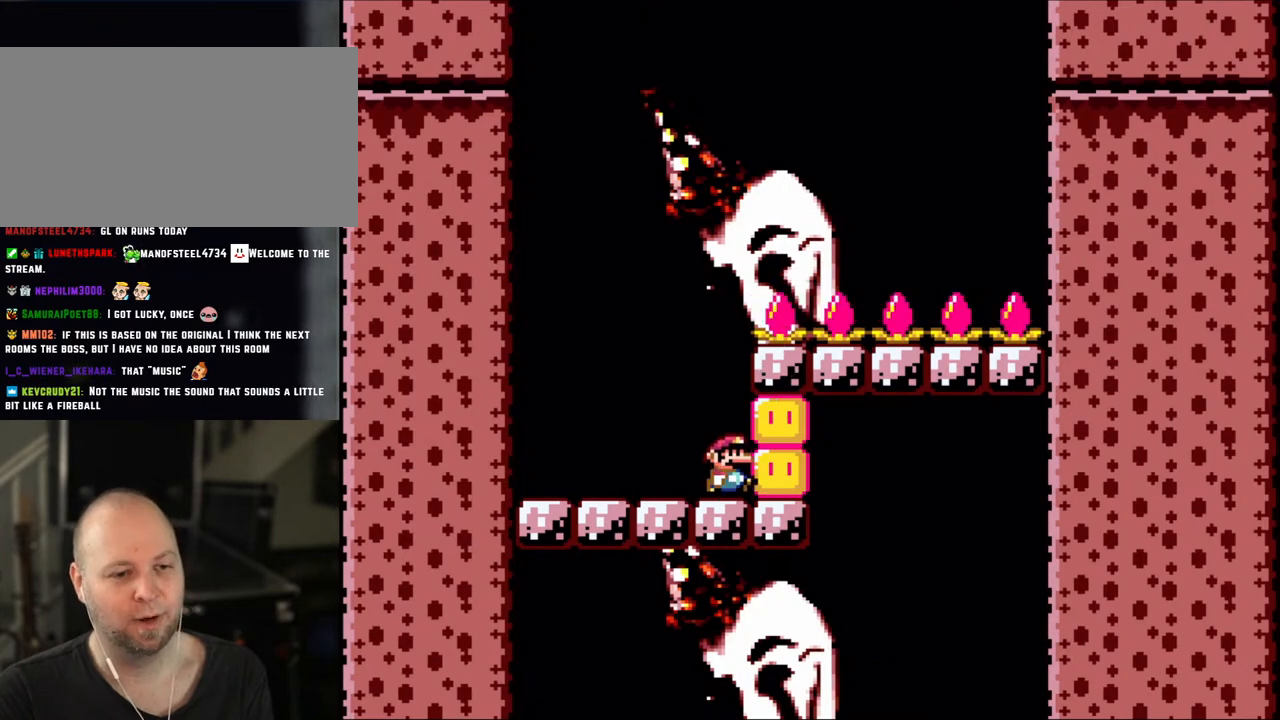
{"buttons": ["Y", "DPAD_RIGHT"], "events": []}
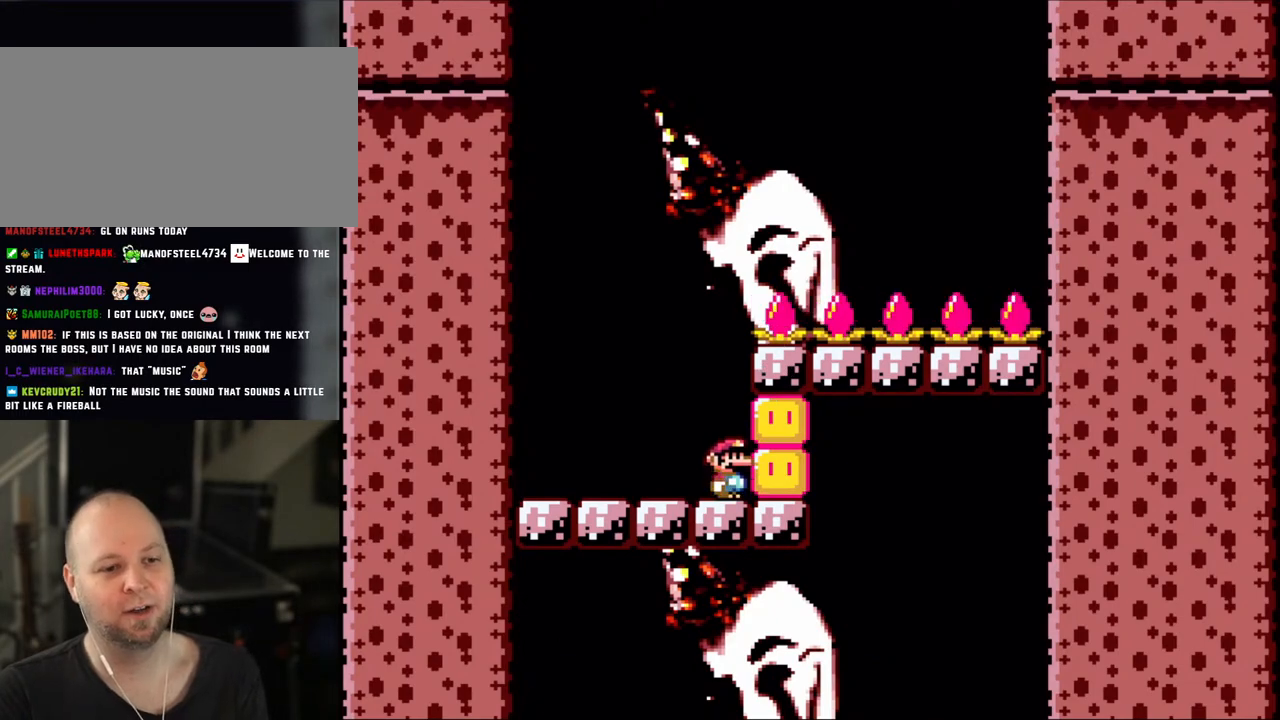
{"buttons": ["Y"], "events": [[233, "DPAD_RIGHT", "up"]]}
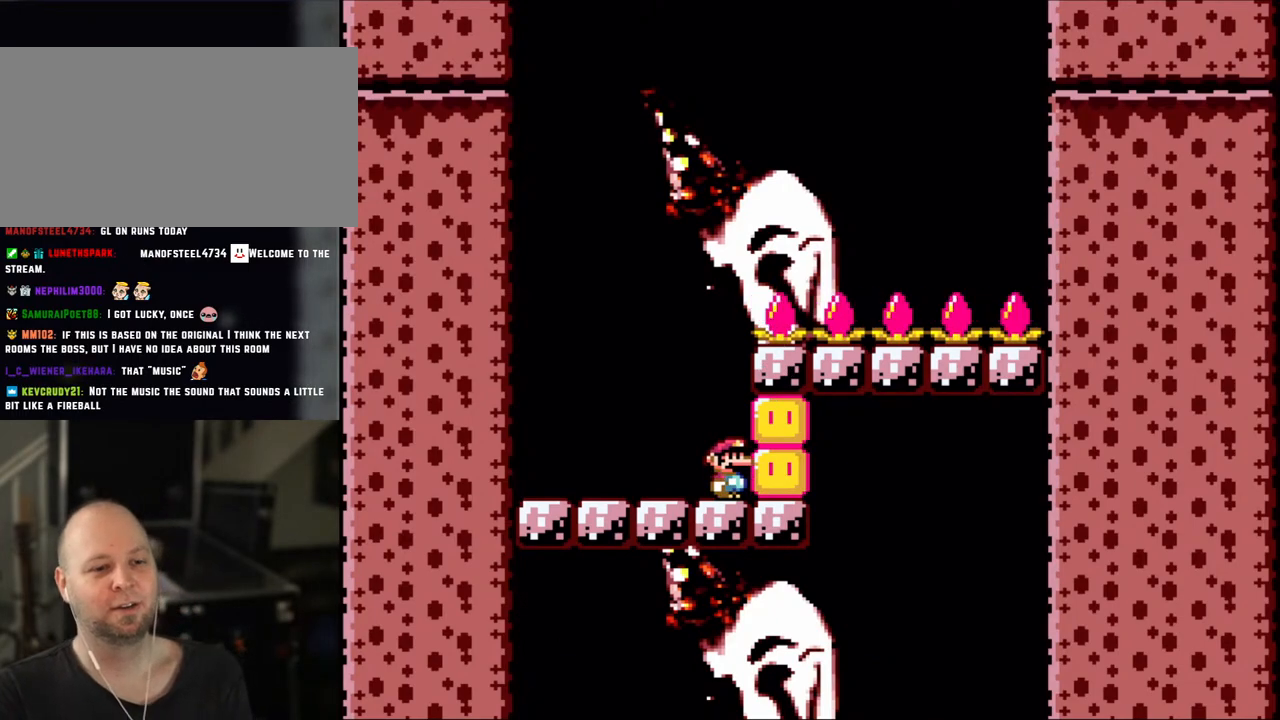
{"buttons": ["Y"], "events": []}
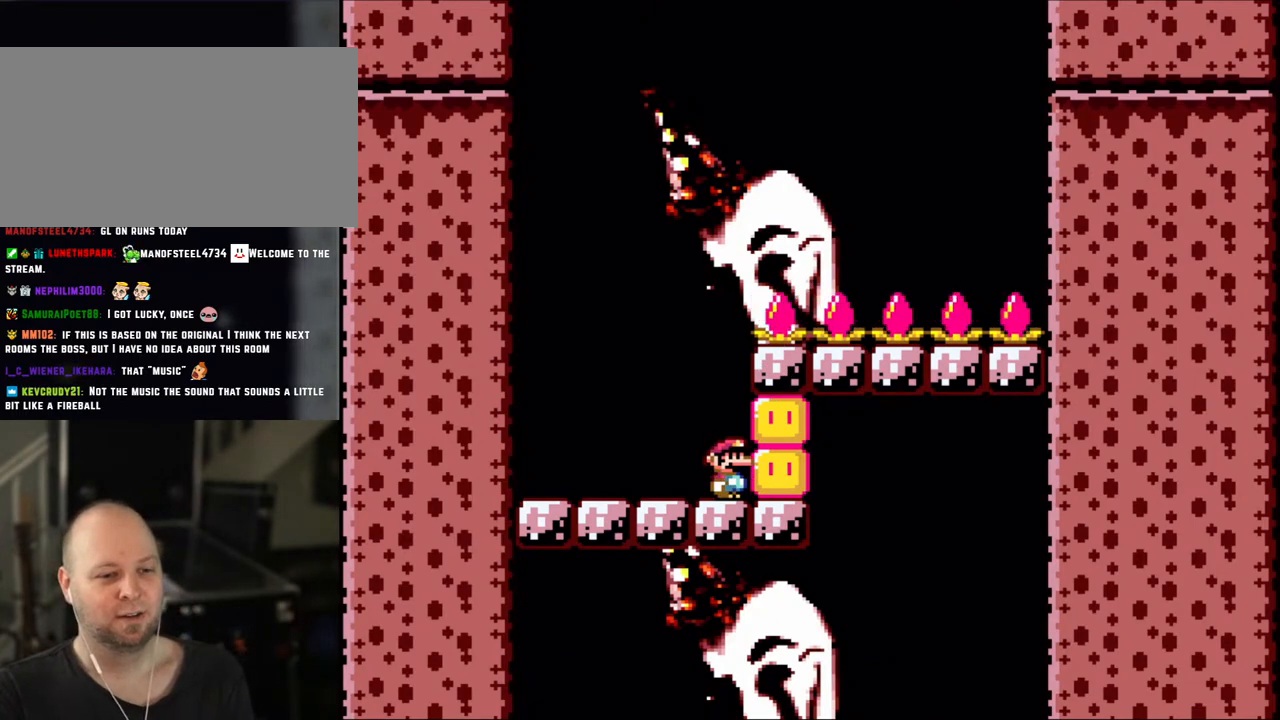
{"buttons": ["Y"], "events": []}
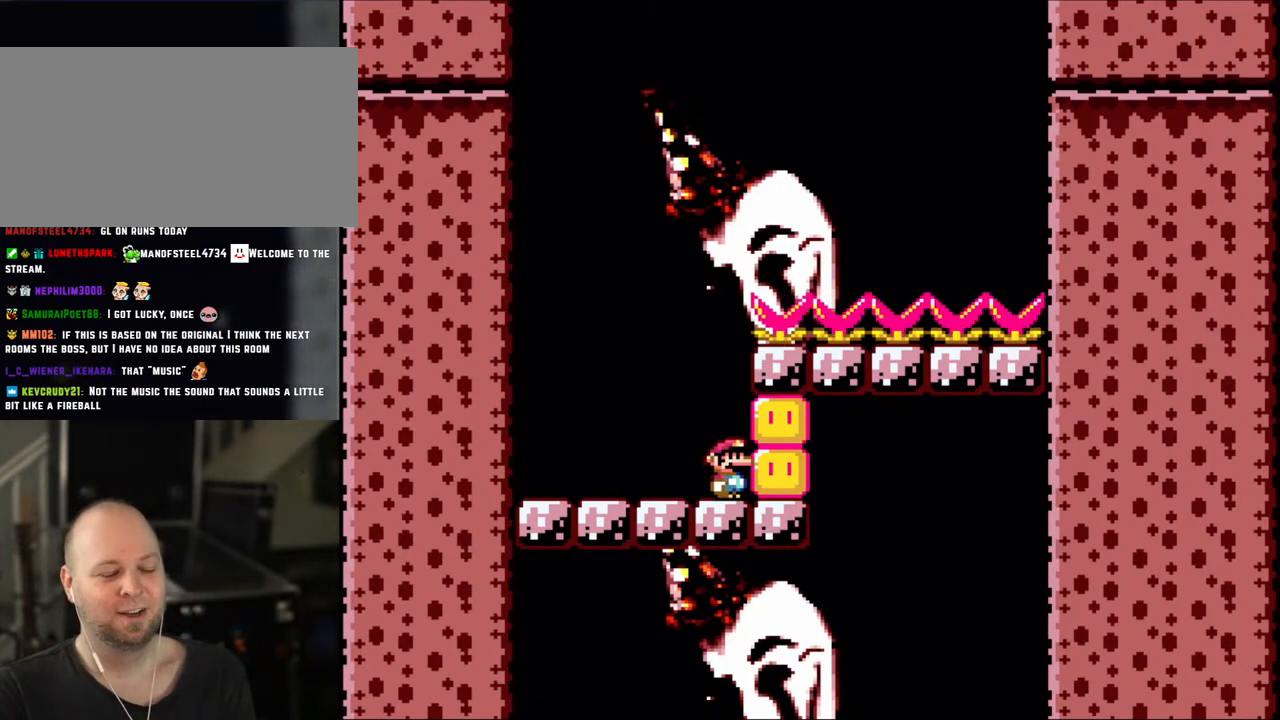
{"buttons": ["Y"], "events": []}
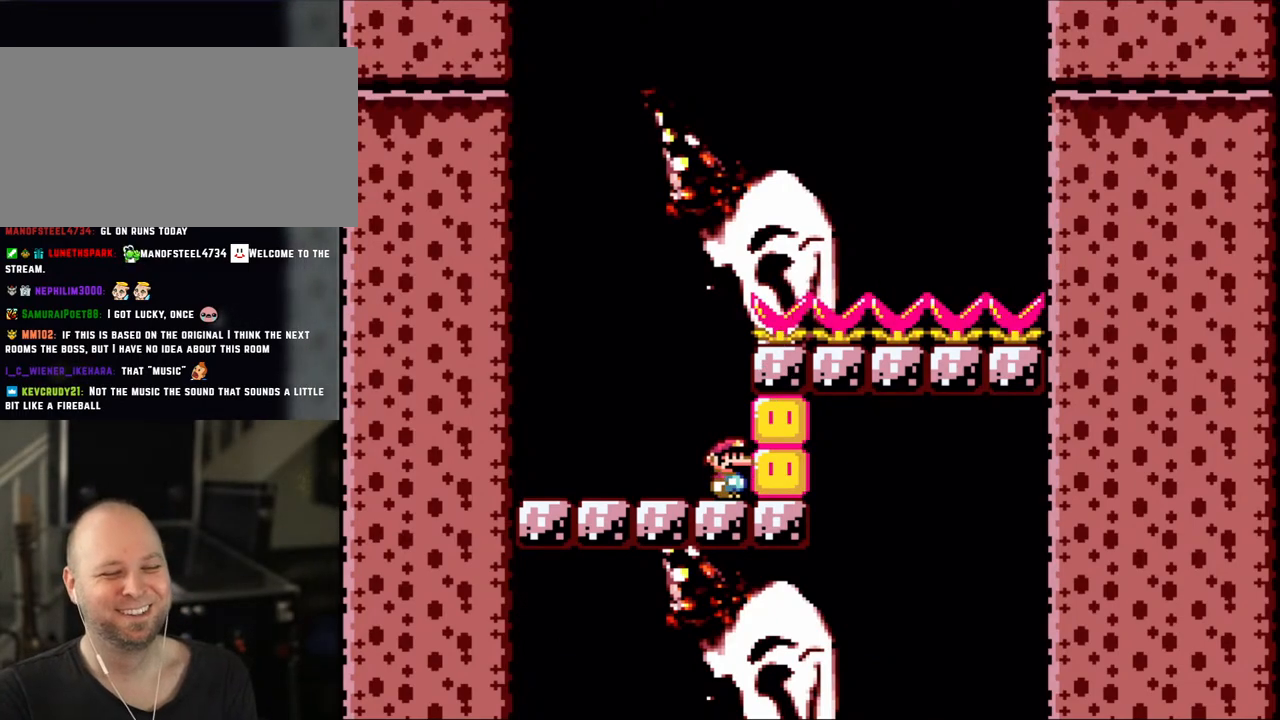
{"buttons": ["B", "Y"], "events": [[400, "B", "down"]]}
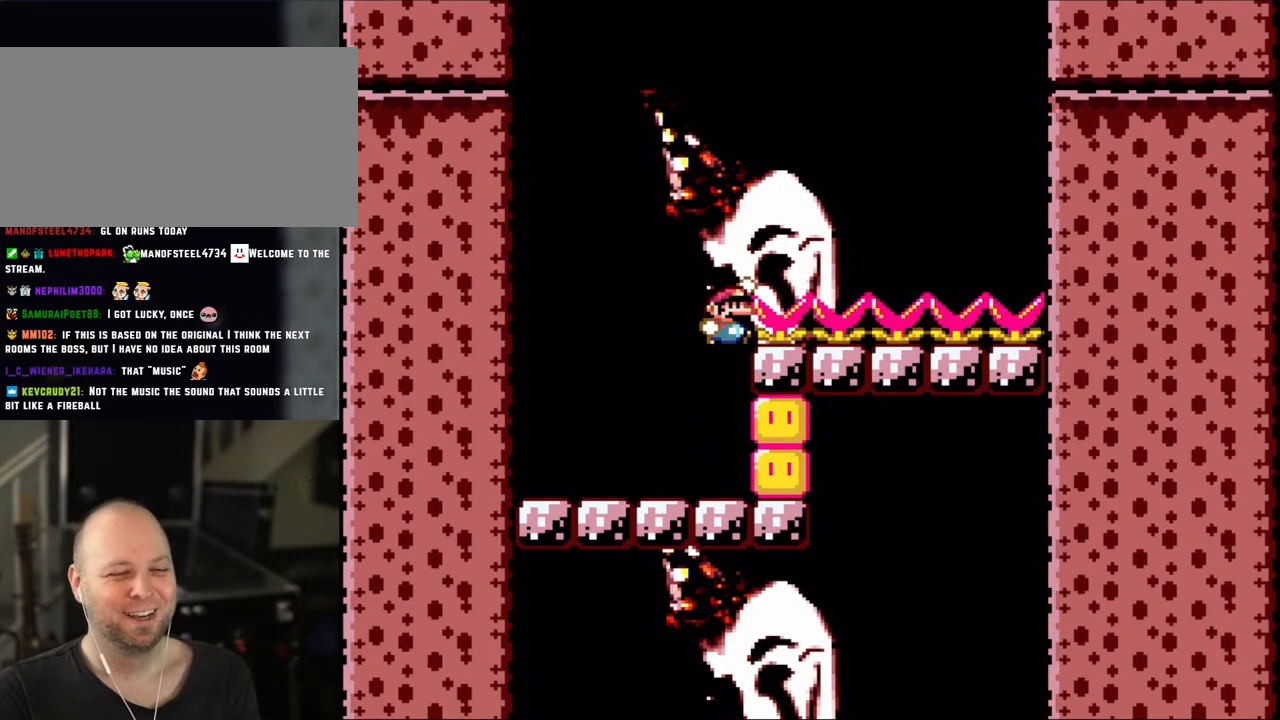
{"buttons": ["B", "Y", "DPAD_RIGHT"], "events": [[150, "DPAD_RIGHT", "down"], [250, "B", "up"], [400, "B", "down"]]}
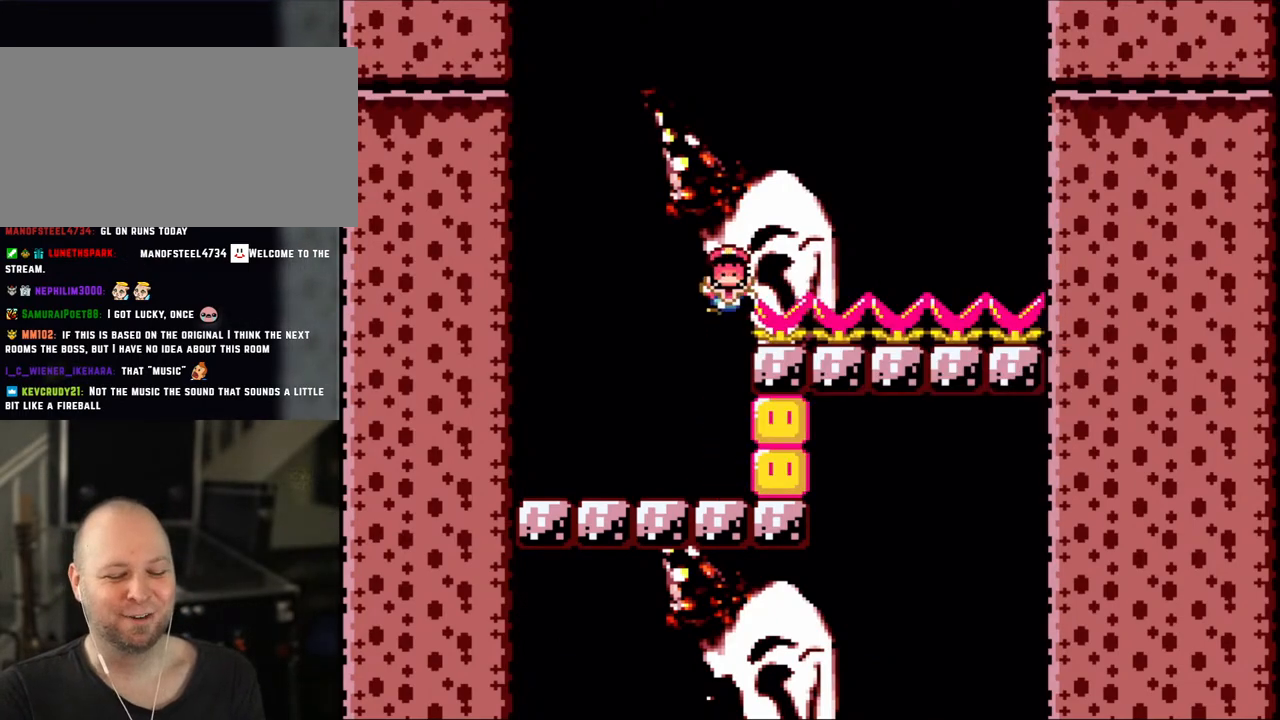
{"buttons": ["Y"], "events": [[33, "DPAD_RIGHT", "up"], [50, "B", "up"], [133, "B", "down"], [400, "B", "up"], [433, "B", "down"], [450, "B", "up"]]}
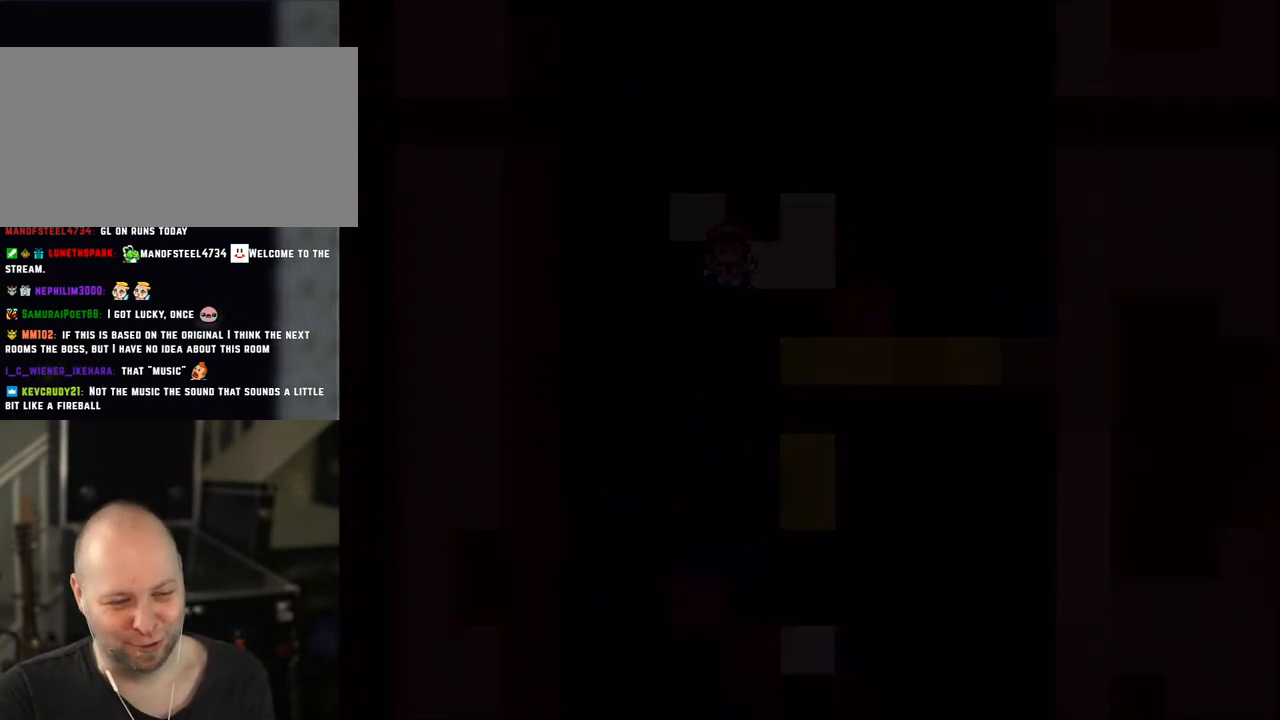
{"buttons": ["Y"], "events": [[150, "B", "down"], [250, "B", "up"]]}
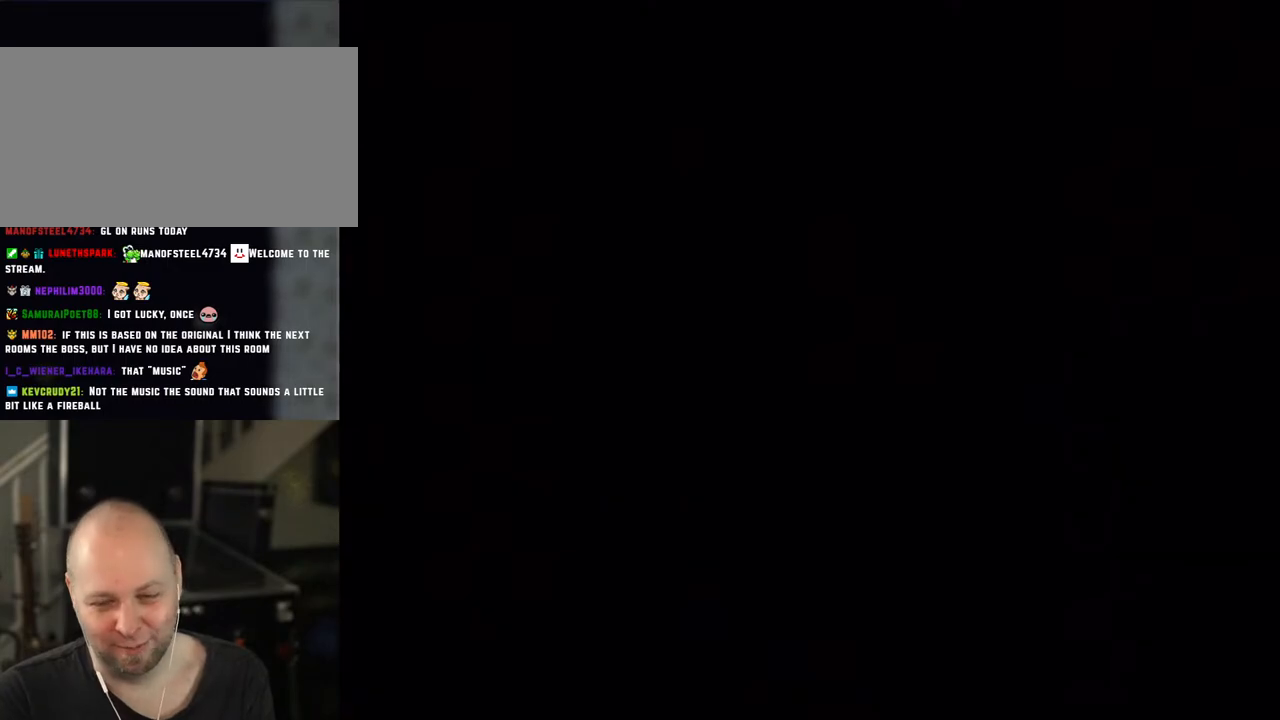
{"buttons": ["Y"], "events": []}
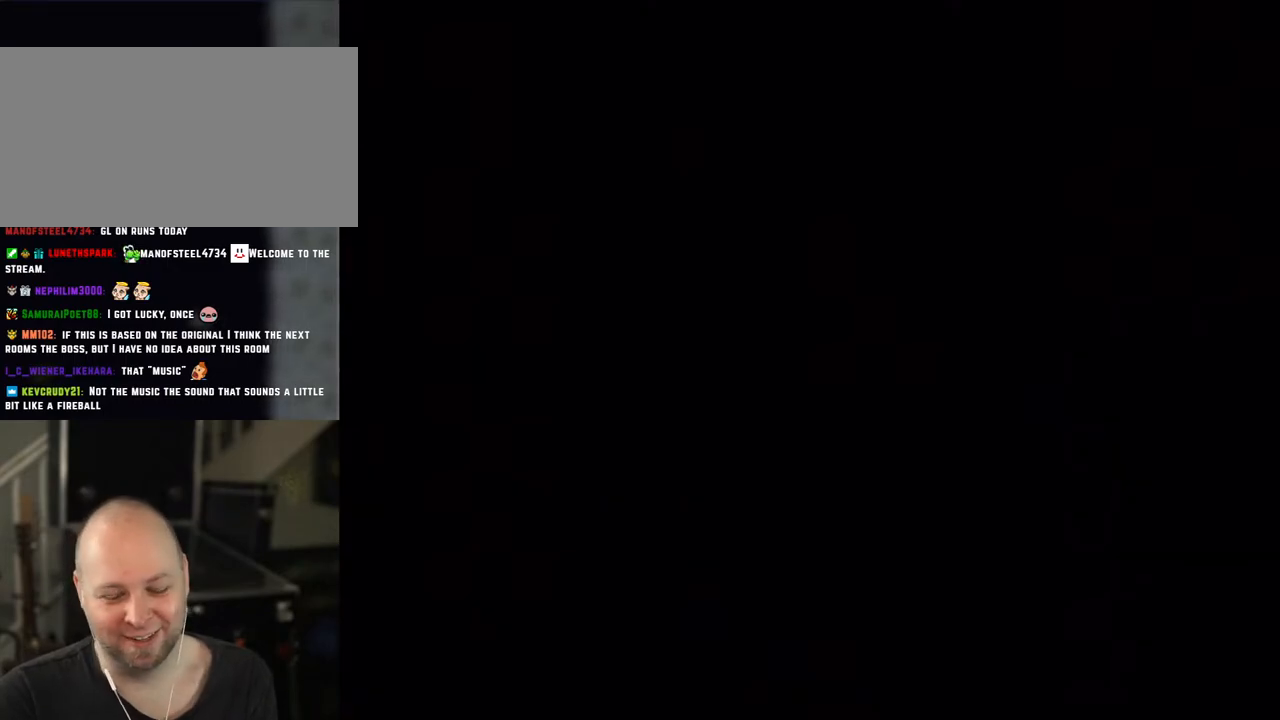
{"buttons": ["Y"], "events": []}
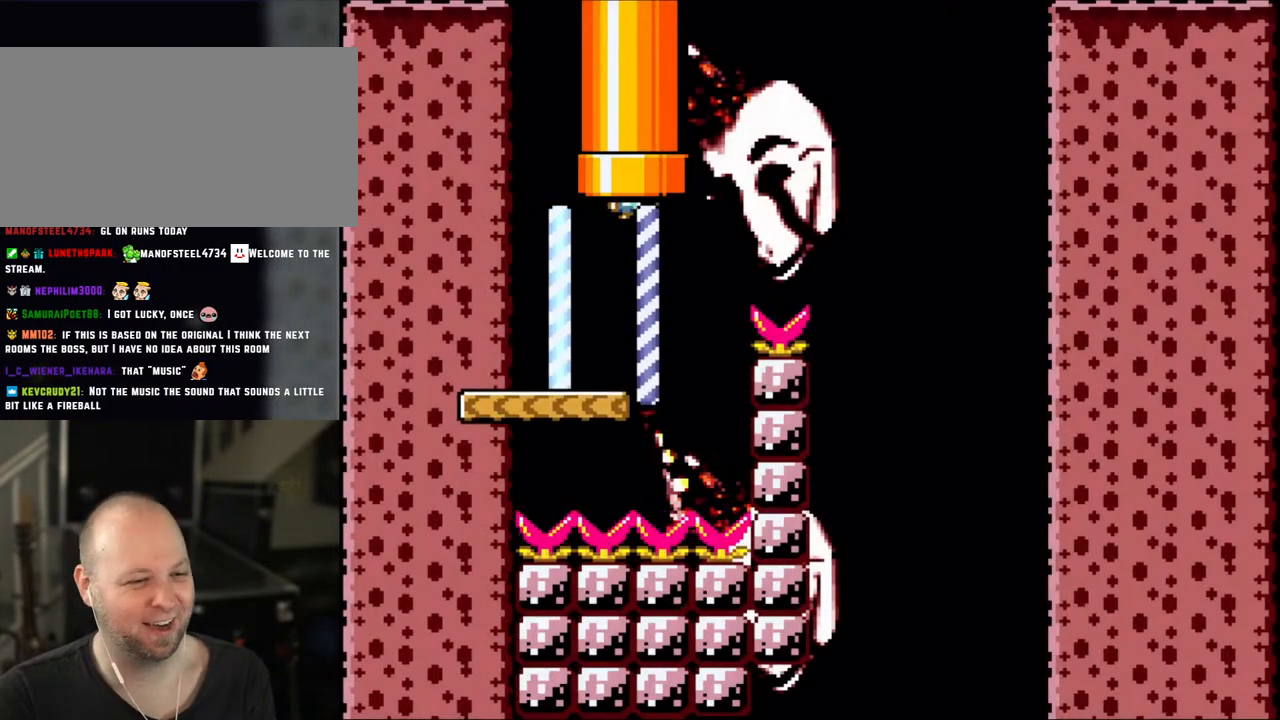
{"buttons": ["Y"], "events": []}
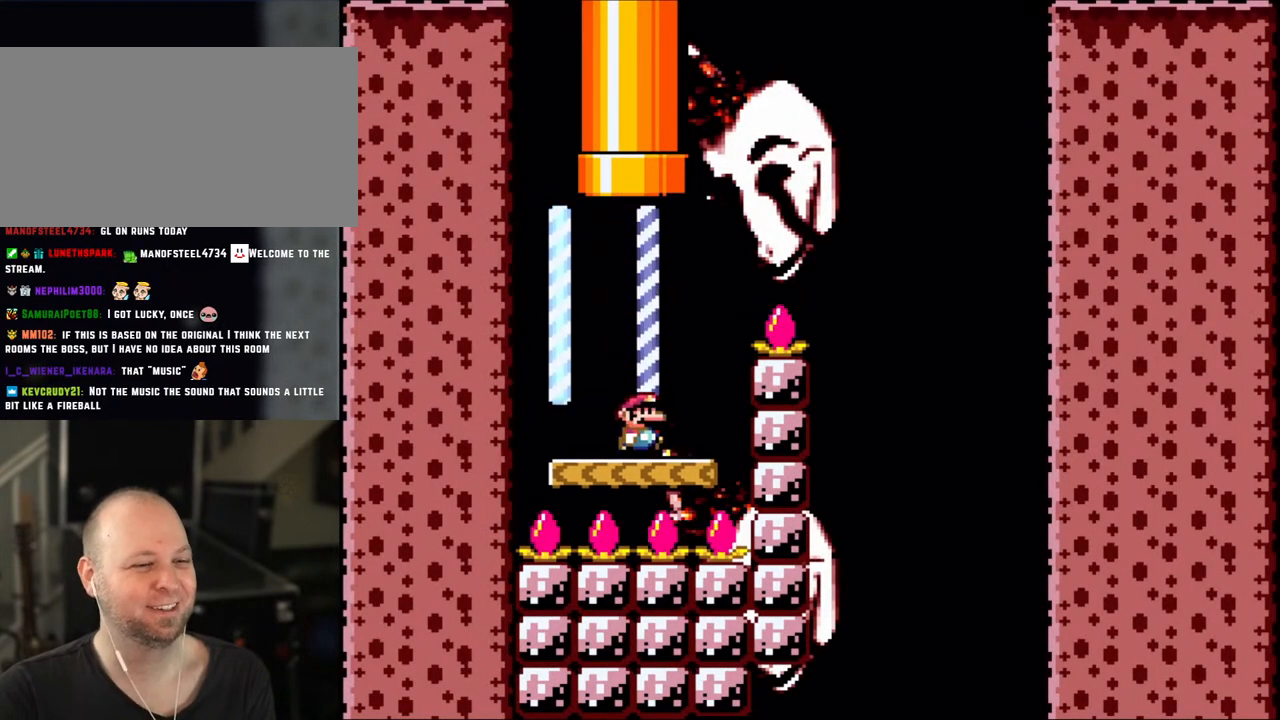
{"buttons": ["B", "Y", "DPAD_RIGHT"], "events": [[50, "B", "down"], [50, "DPAD_RIGHT", "down"], [233, "B", "up"], [300, "B", "down"]]}
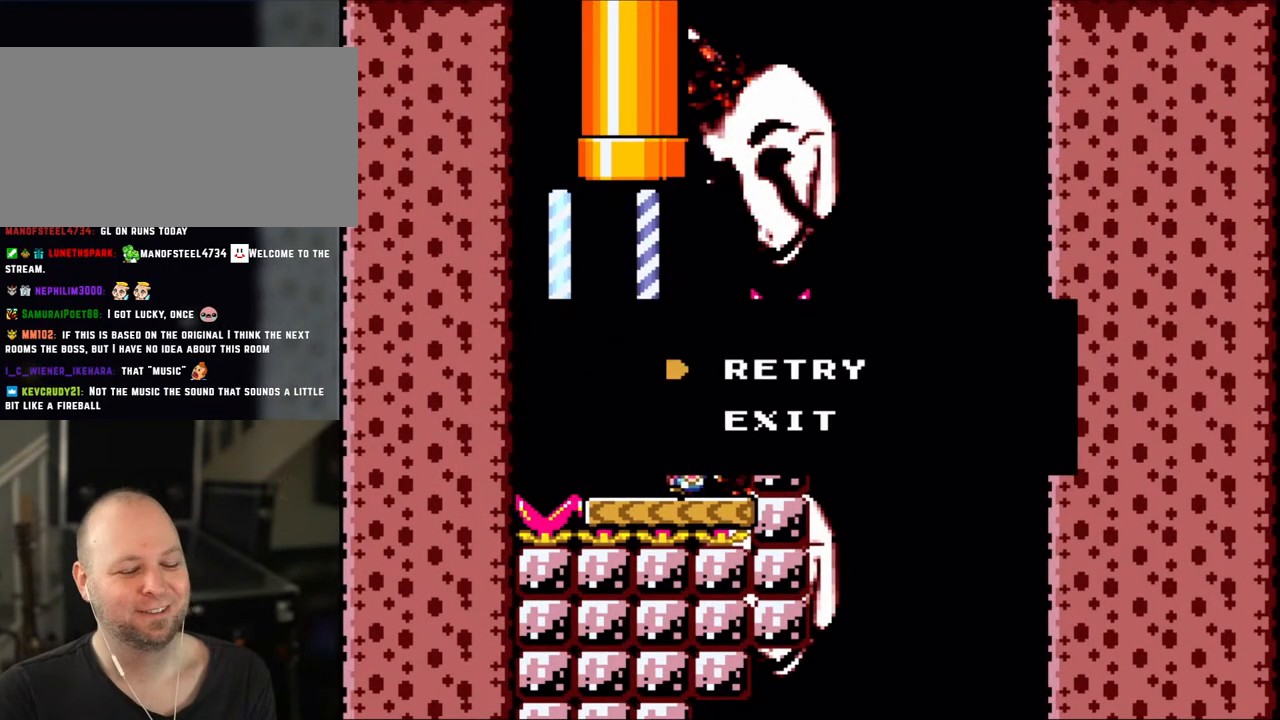
{"buttons": ["B", "Y"], "events": [[33, "DPAD_RIGHT", "up"], [50, "B", "up"], [150, "B", "down"], [300, "B", "up"], [350, "B", "down"]]}
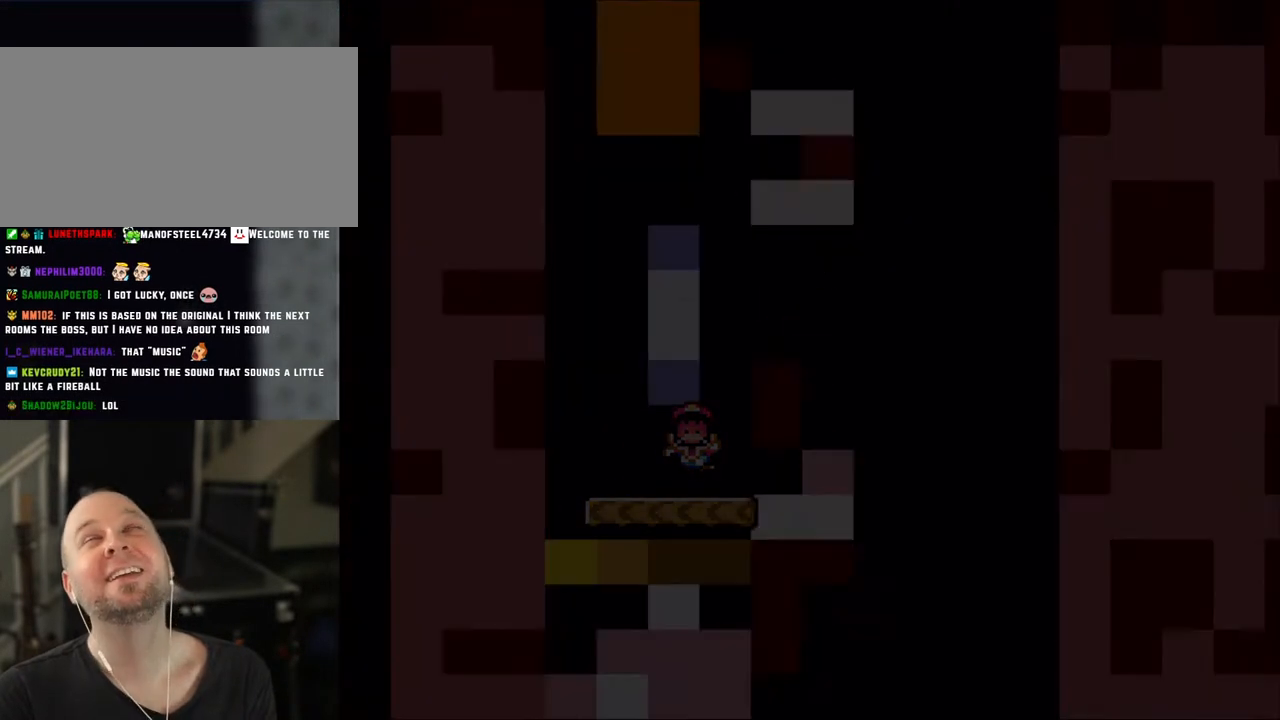
{"buttons": ["Y"], "events": [[233, "B", "up"]]}
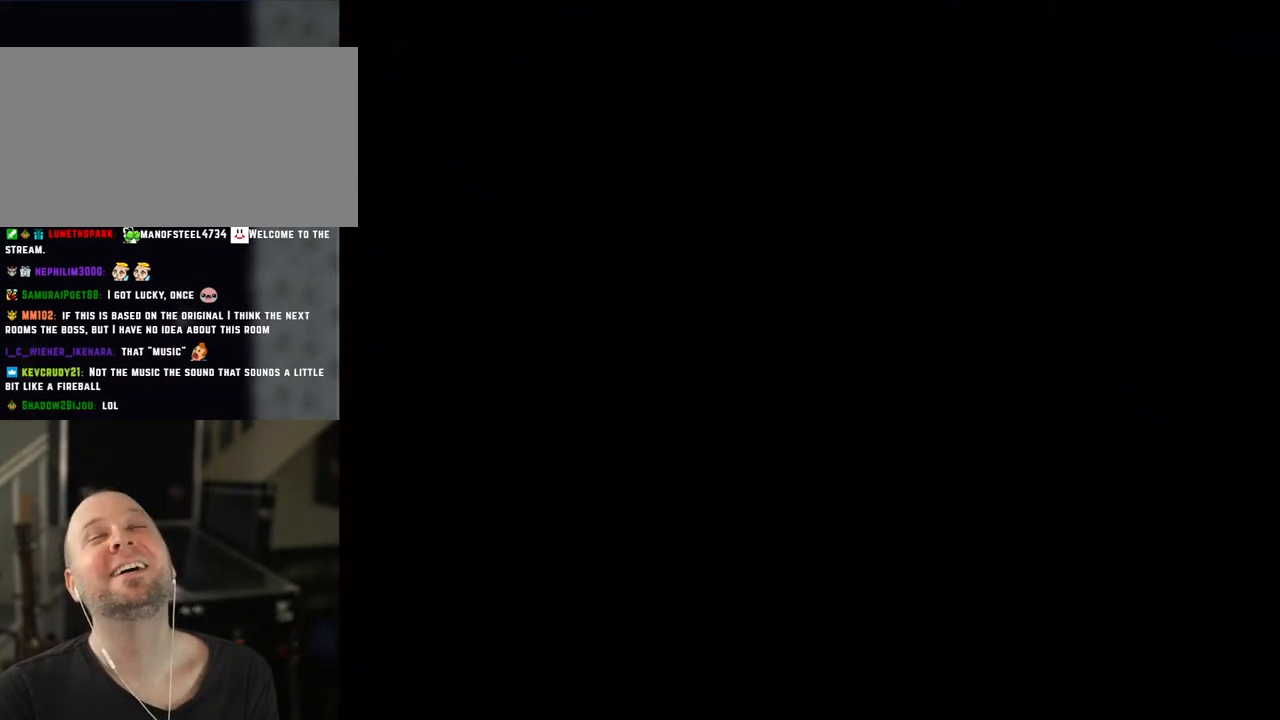
{"buttons": ["Y"], "events": []}
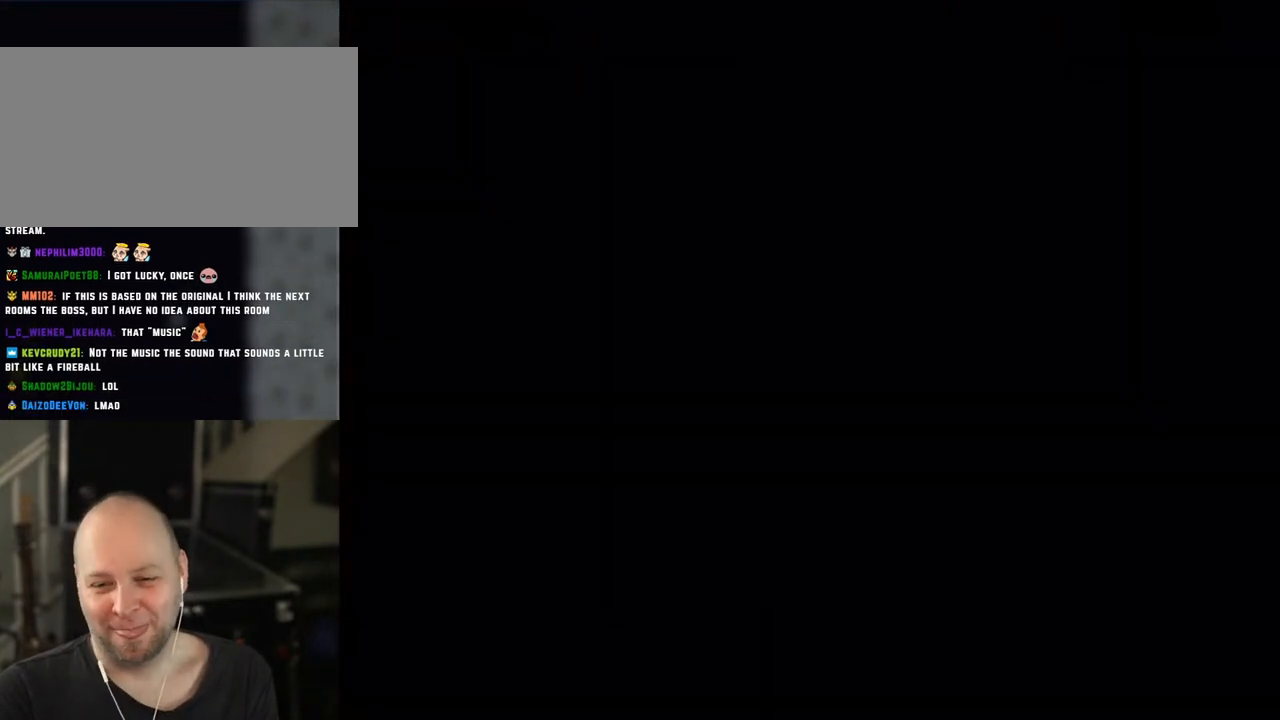
{"buttons": ["Y"], "events": []}
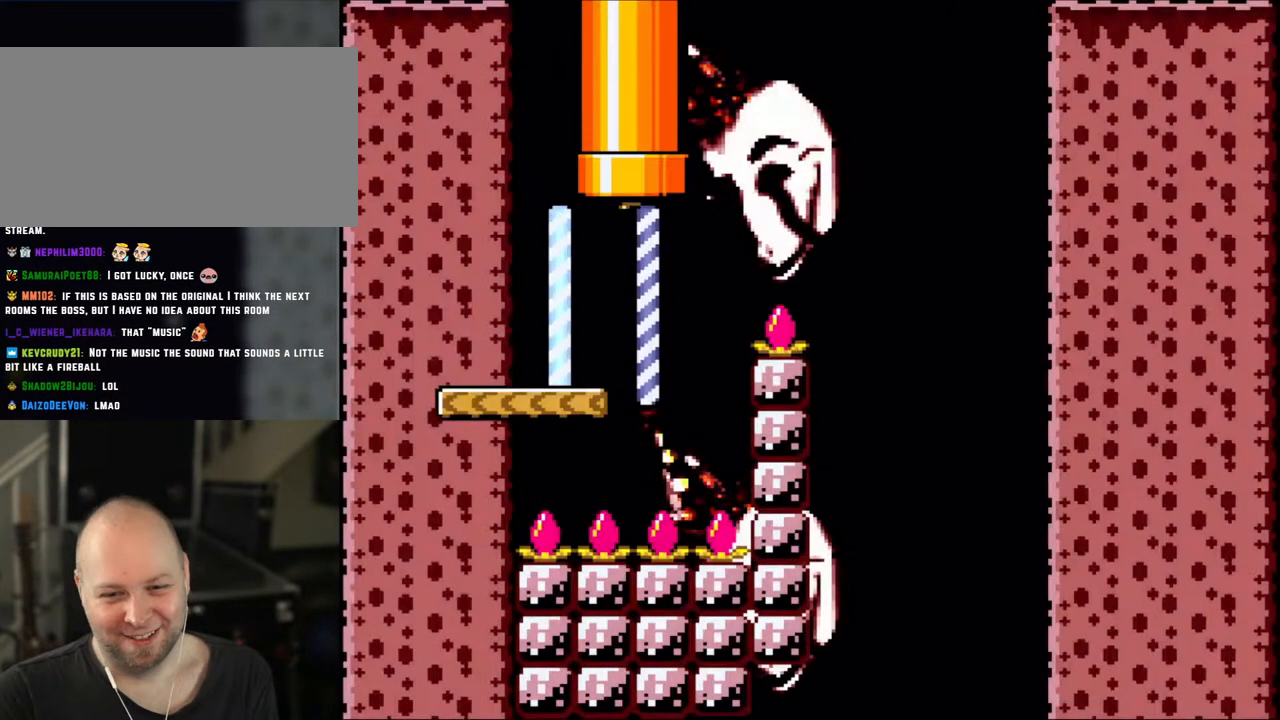
{"buttons": ["Y"], "events": []}
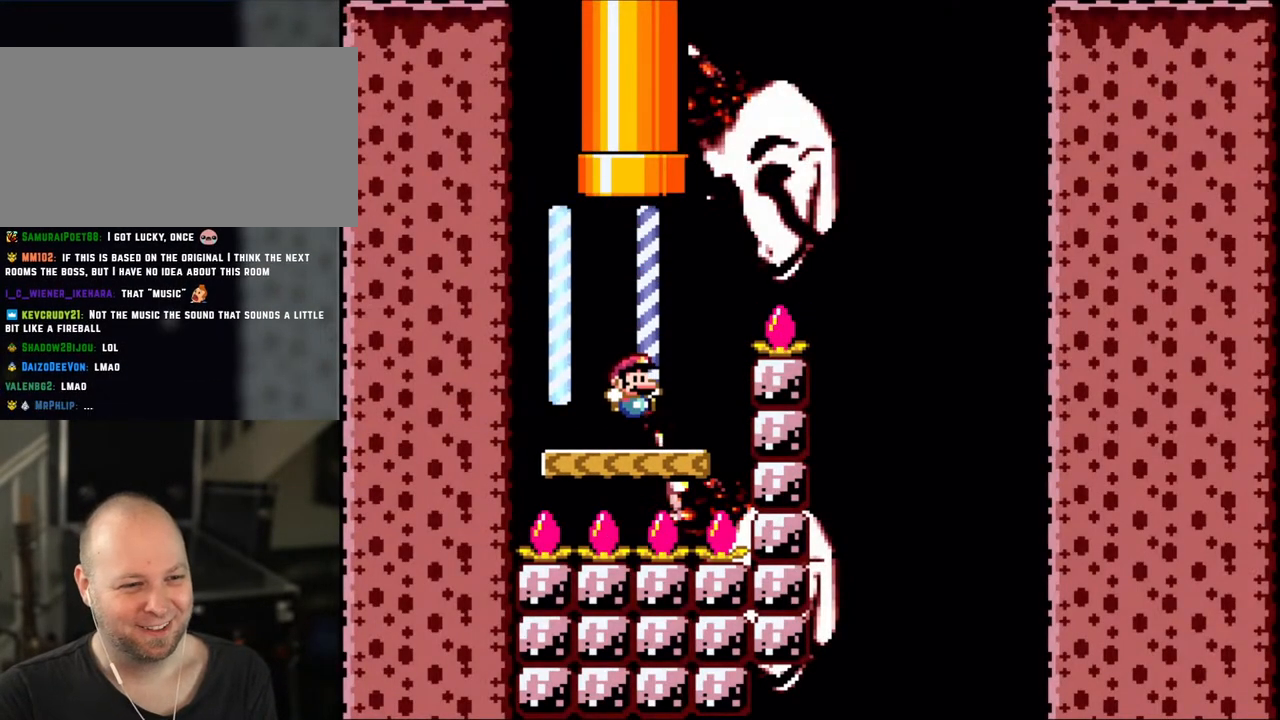
{"buttons": ["B", "Y", "DPAD_RIGHT"], "events": [[83, "DPAD_RIGHT", "down"], [183, "B", "down"]]}
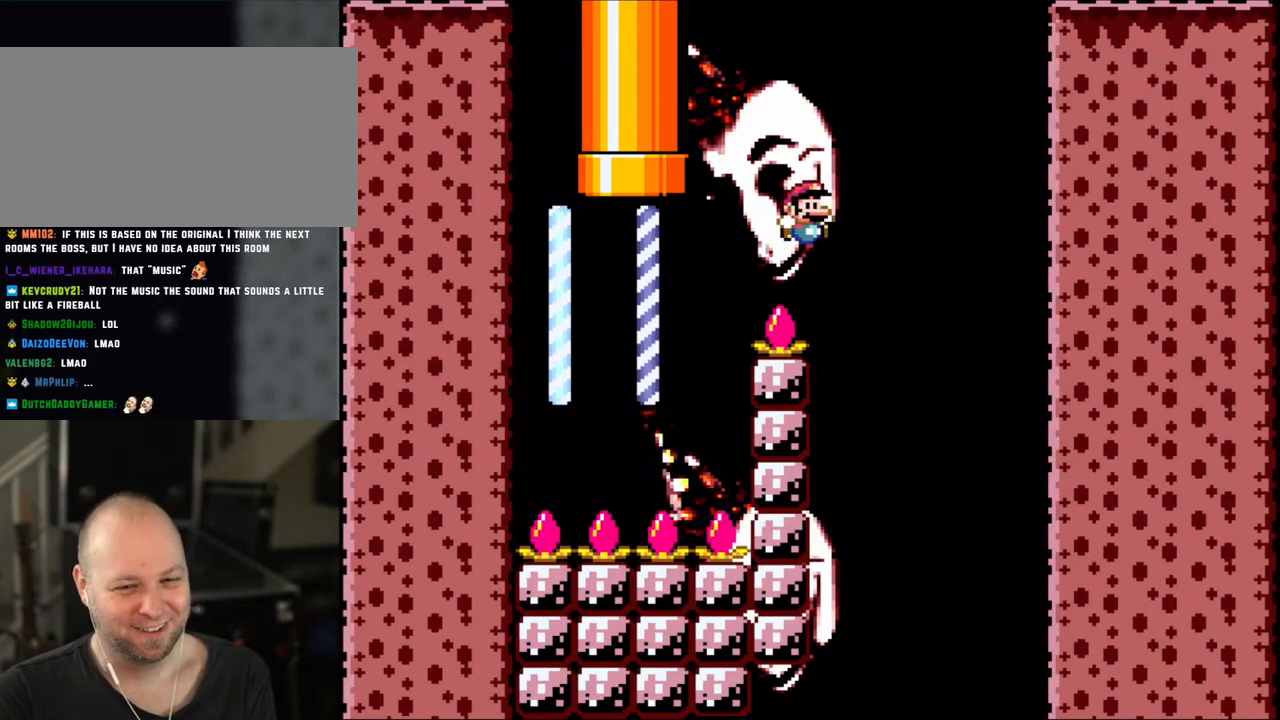
{"buttons": ["B", "Y"], "events": [[83, "B", "up"], [283, "DPAD_RIGHT", "up"], [300, "DPAD_LEFT", "down"], [433, "B", "down"], [450, "DPAD_LEFT", "up"]]}
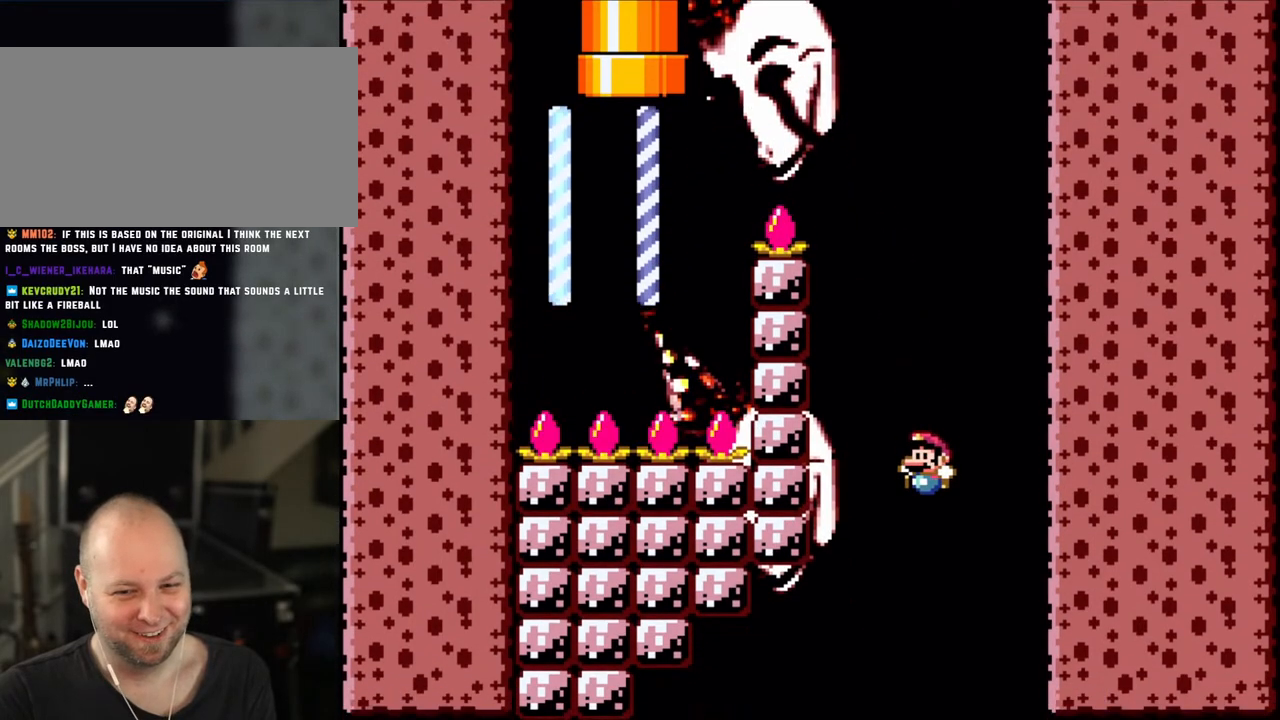
{"buttons": ["B", "Y", "DPAD_LEFT"], "events": [[283, "DPAD_LEFT", "down"]]}
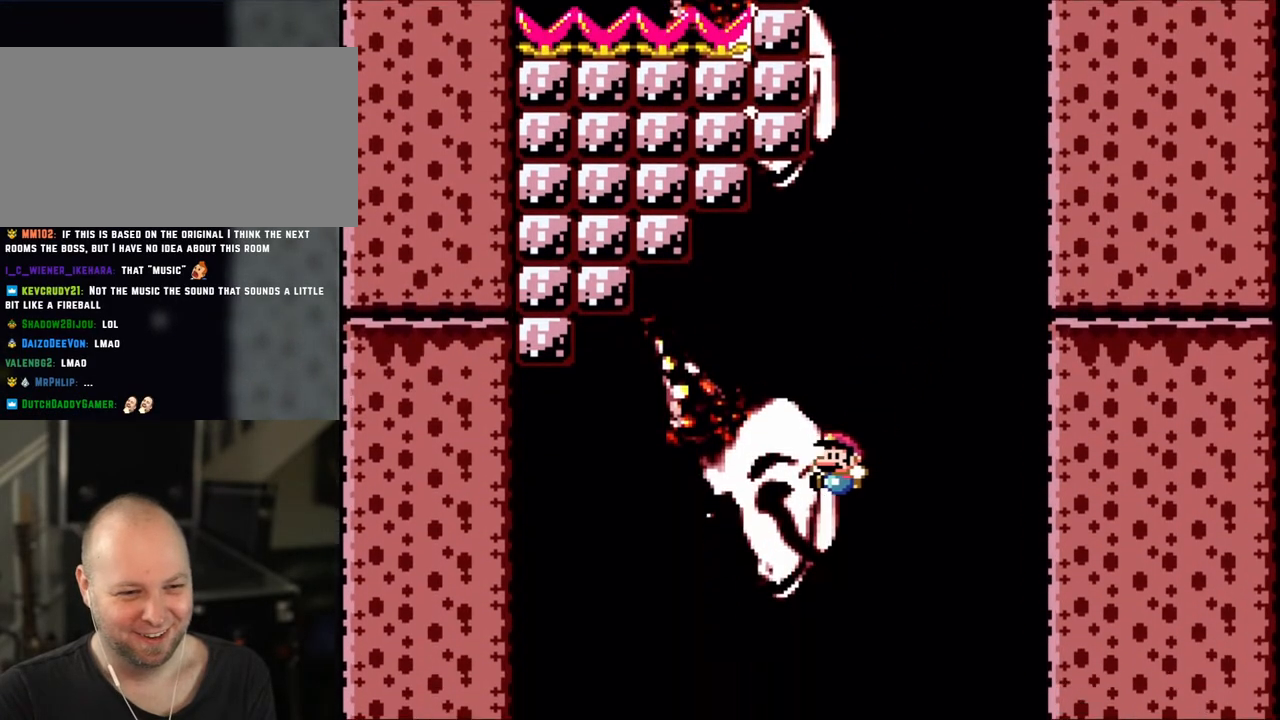
{"buttons": ["B", "Y"], "events": [[483, "DPAD_LEFT", "up"]]}
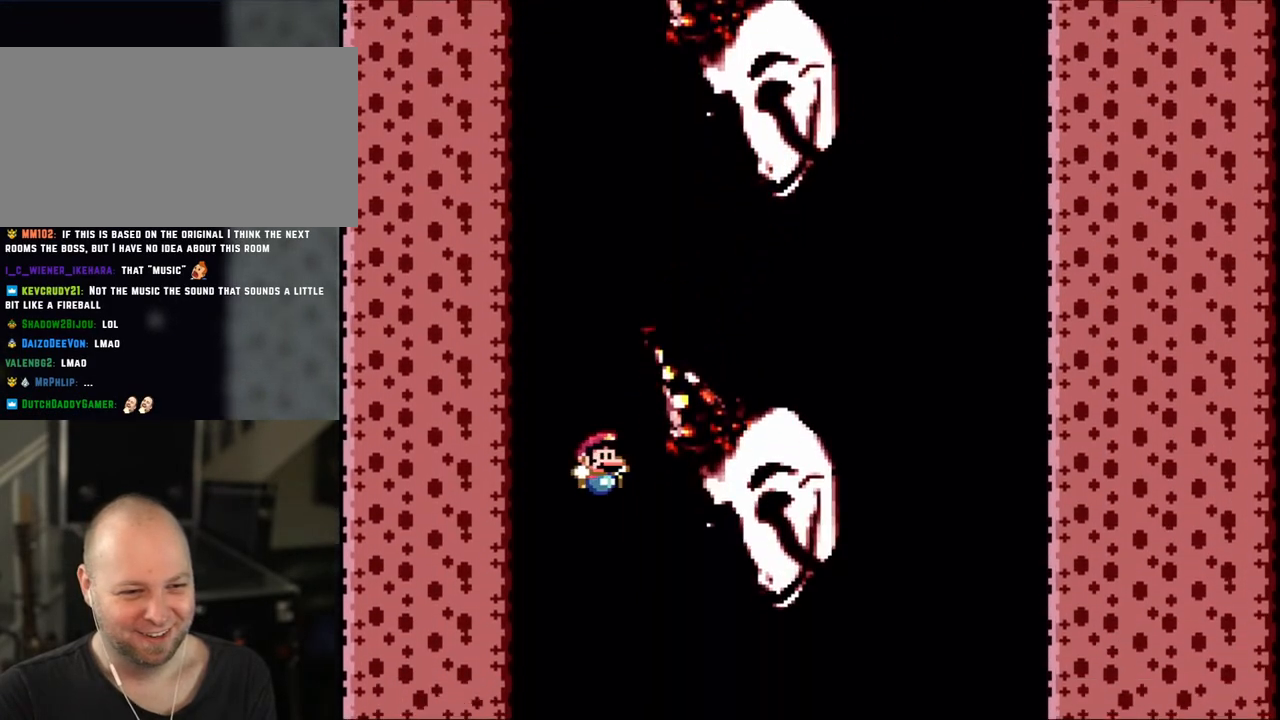
{"buttons": ["B", "Y"], "events": [[50, "DPAD_RIGHT", "down"], [183, "DPAD_RIGHT", "up"]]}
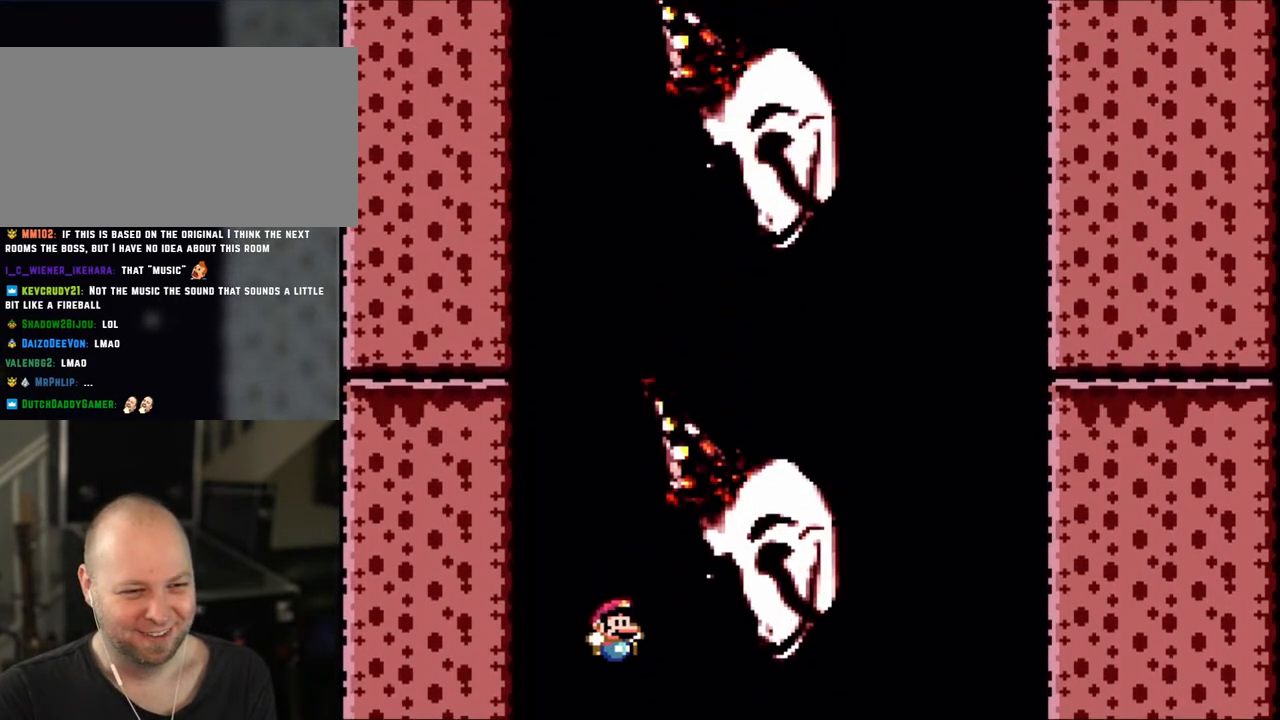
{"buttons": ["B", "Y"], "events": []}
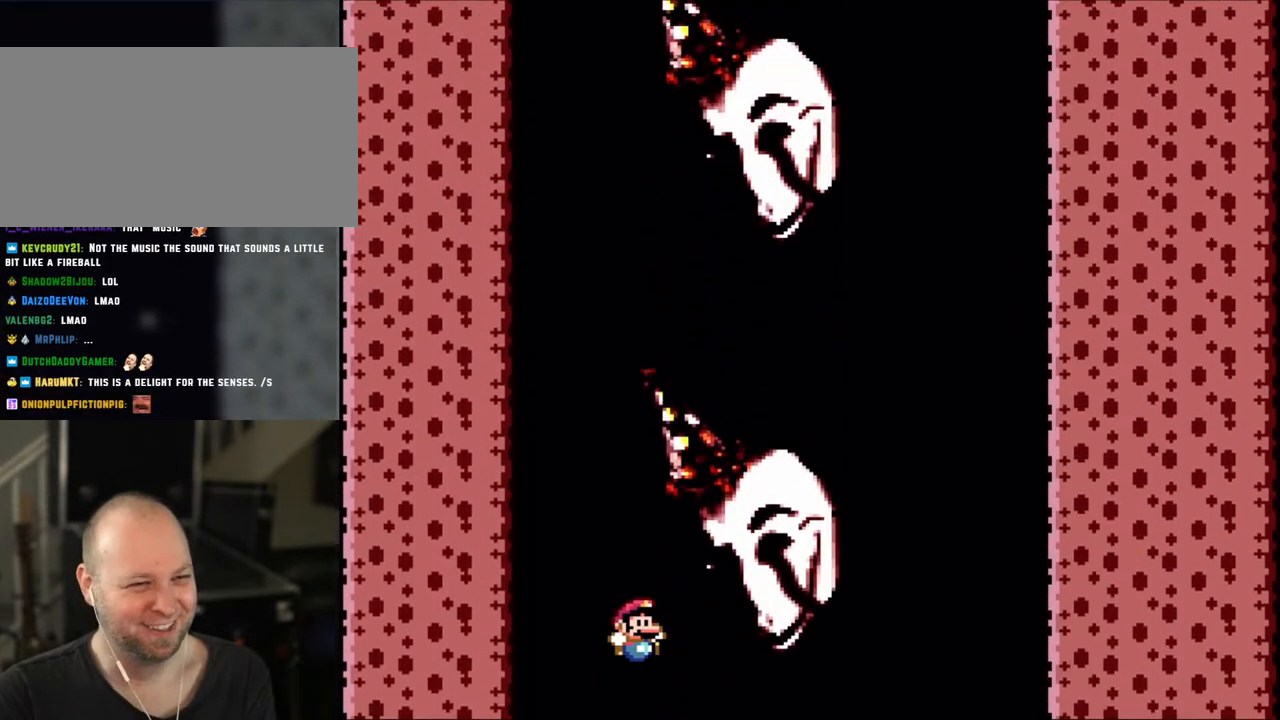
{"buttons": ["B", "Y", "DPAD_LEFT"], "events": [[383, "DPAD_LEFT", "down"]]}
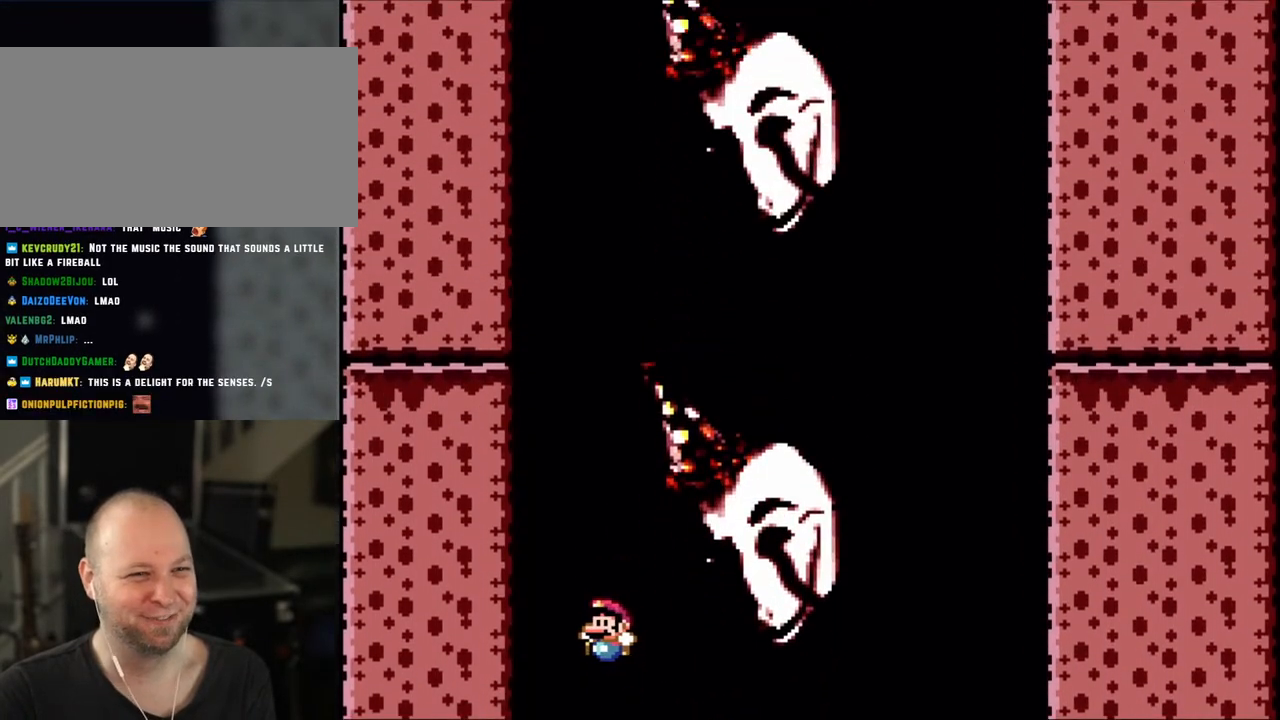
{"buttons": ["B", "Y", "DPAD_LEFT"], "events": [[83, "DPAD_LEFT", "up"], [250, "DPAD_RIGHT", "down"], [383, "DPAD_RIGHT", "up"], [500, "DPAD_LEFT", "down"]]}